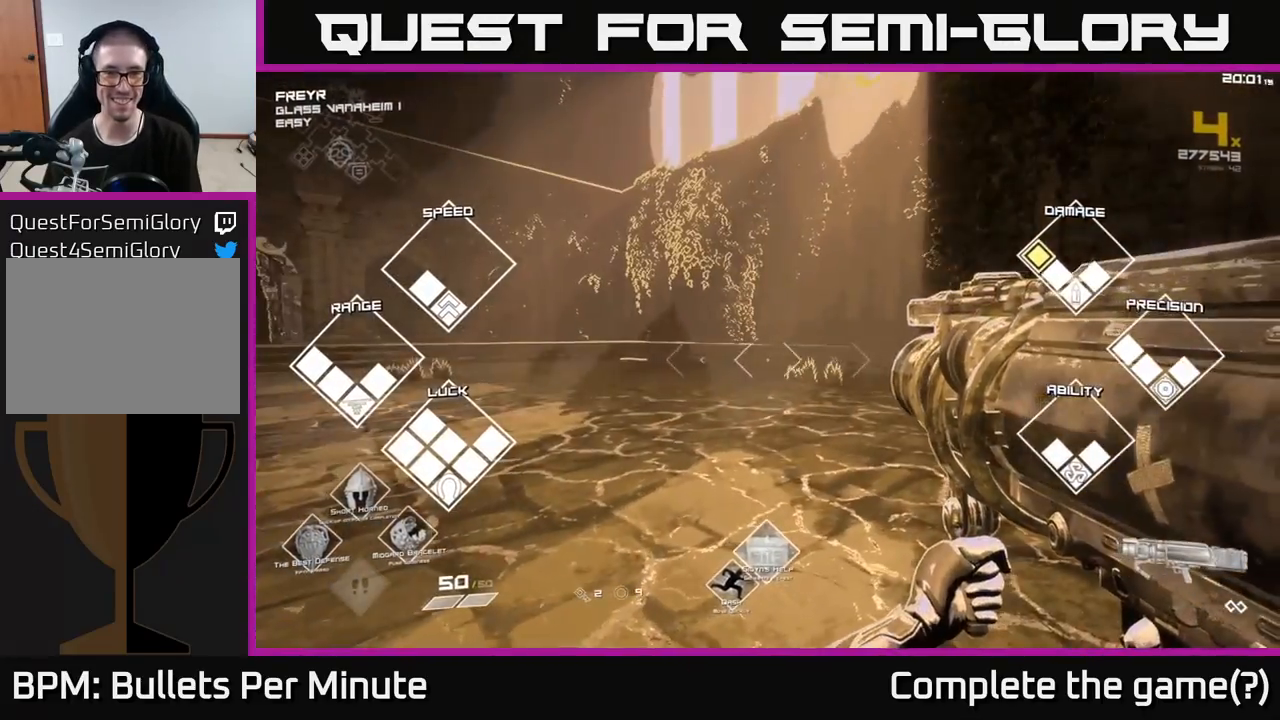
Gameplay with a controller (Xbox layout); each line is a JSON object with the inputs held at the frame after it. "events" lists button and stick changes between this image and that frame as [ms after this image, input, new state], when the widget could be followed in between.
{"buttons": [], "left_stick": "up", "right_stick": "left", "events": [[117, "left_stick", "up"], [500, "right_stick", "left"]]}
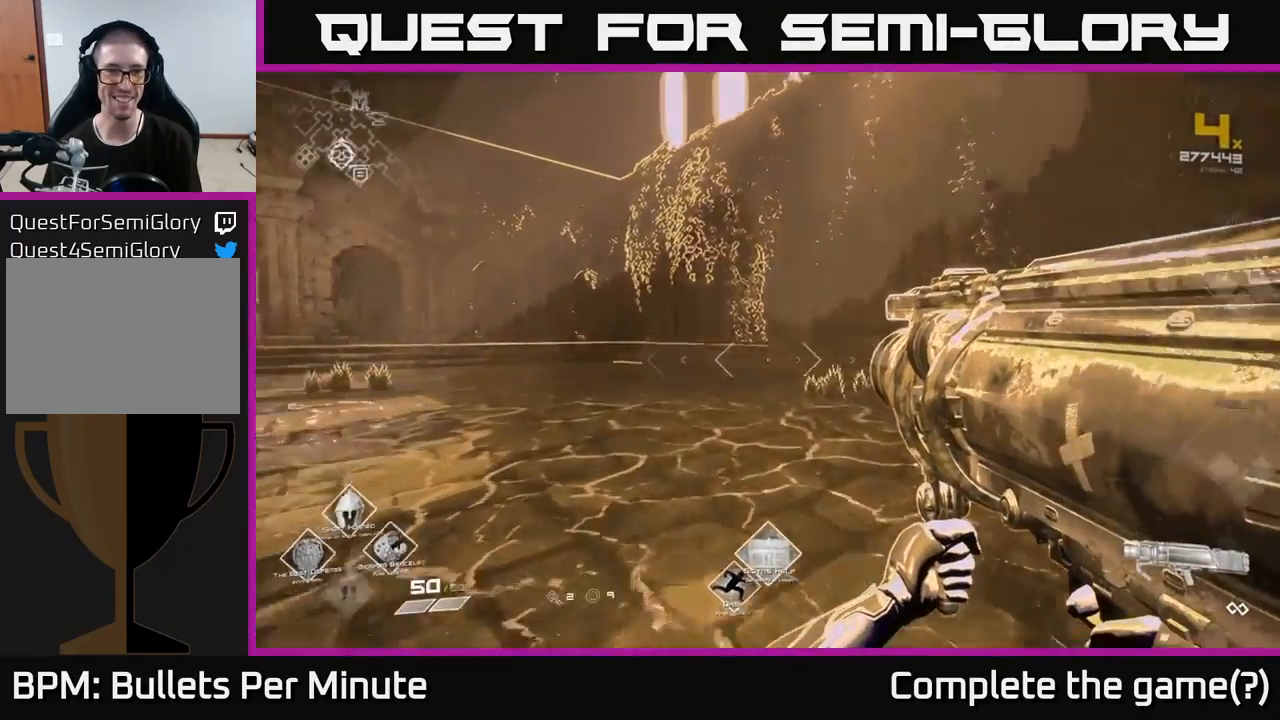
{"buttons": [], "left_stick": "up", "right_stick": "center", "events": [[200, "right_stick", "center"]]}
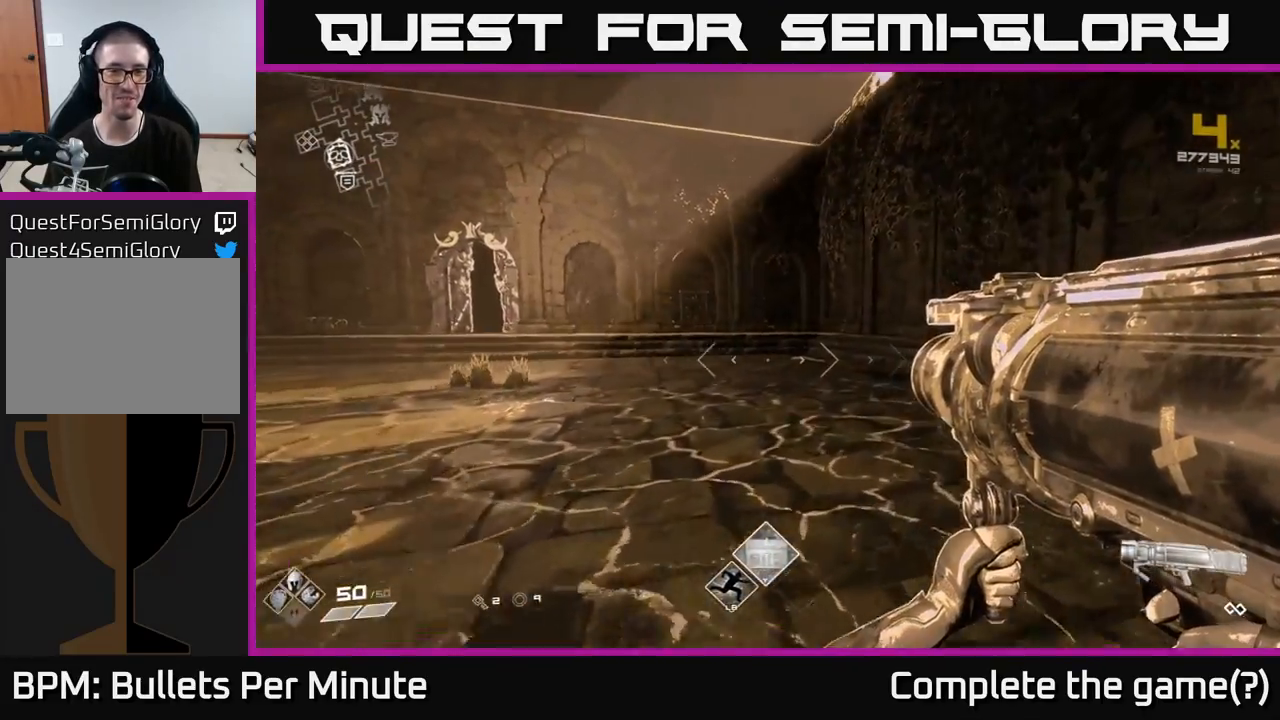
{"buttons": [], "left_stick": "up", "right_stick": "left", "events": [[467, "right_stick", "left"]]}
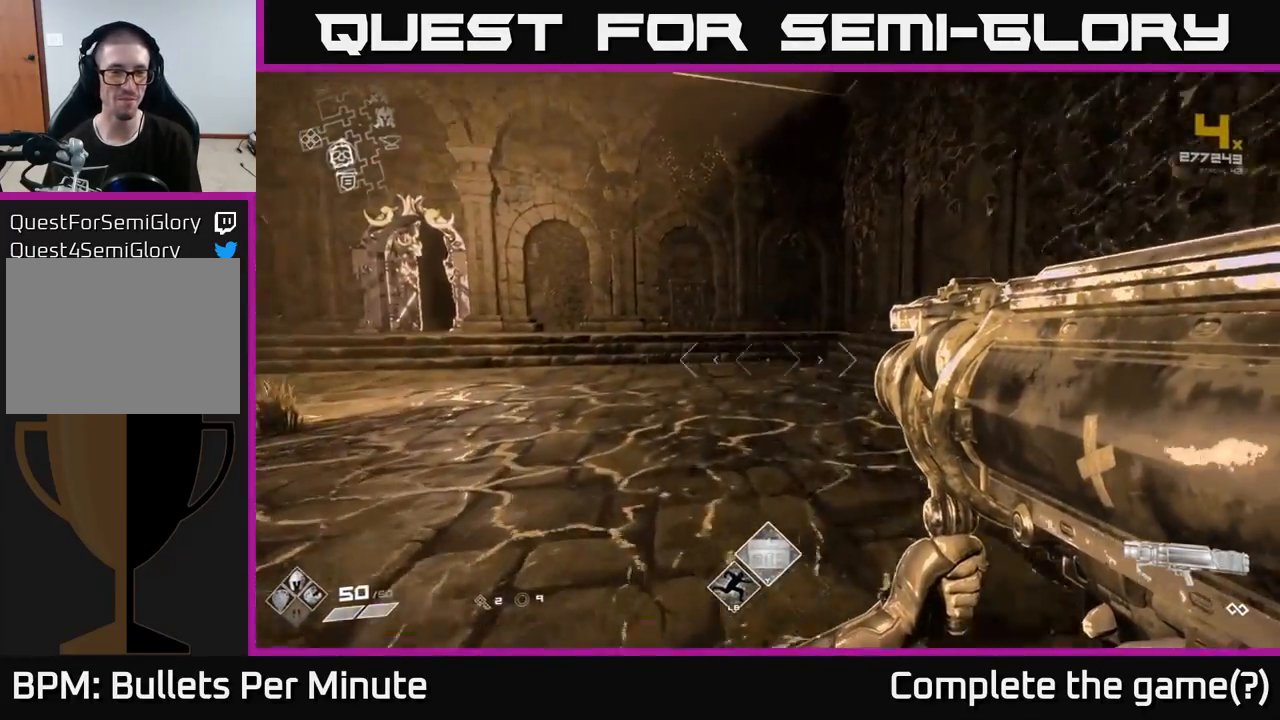
{"buttons": [], "left_stick": "up", "right_stick": "center", "events": [[83, "left_stick", "up-right"], [467, "left_stick", "up"], [467, "right_stick", "center"]]}
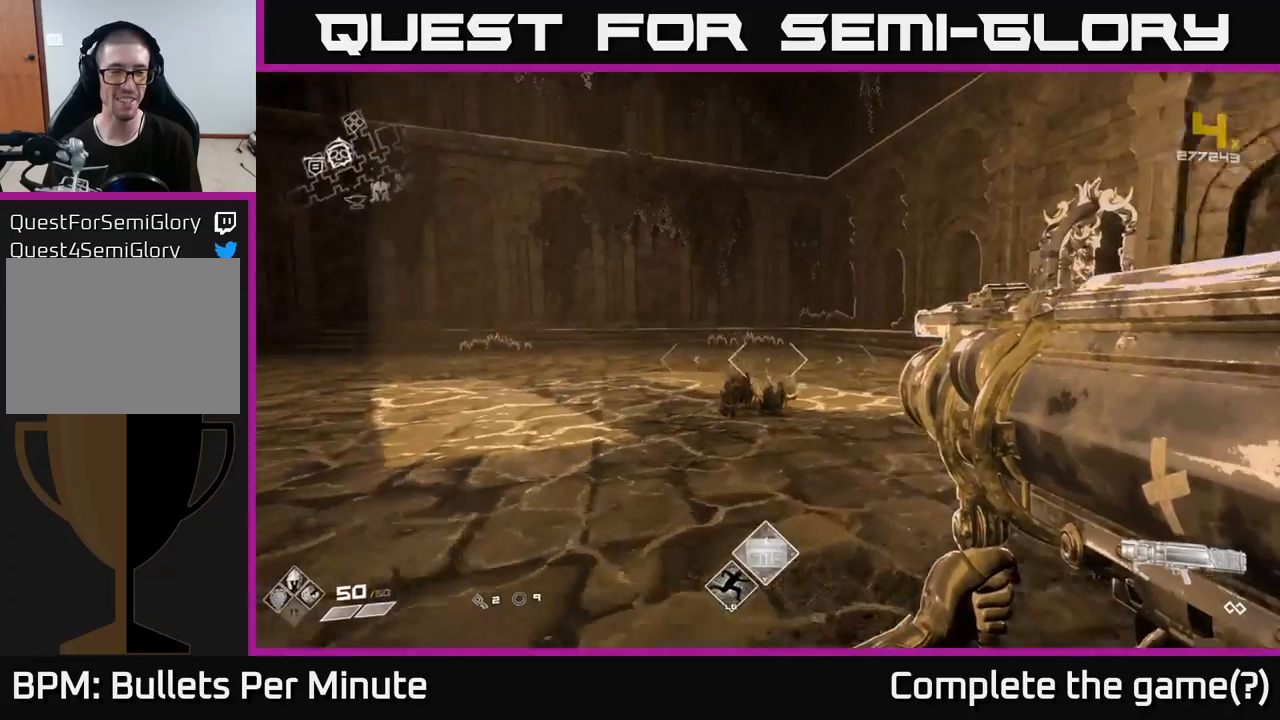
{"buttons": [], "left_stick": "up", "right_stick": "center", "events": []}
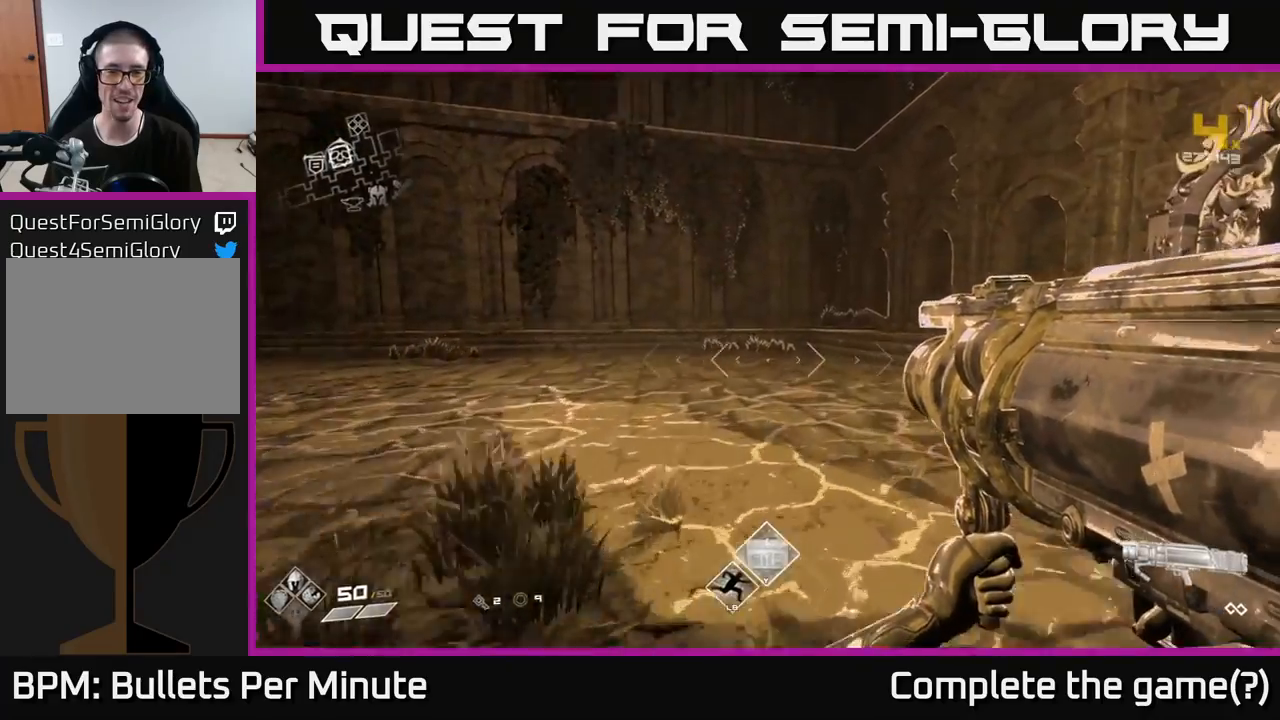
{"buttons": [], "left_stick": "up", "right_stick": "right", "events": [[67, "left_stick", "up-right"], [333, "right_stick", "right"], [467, "left_stick", "up"]]}
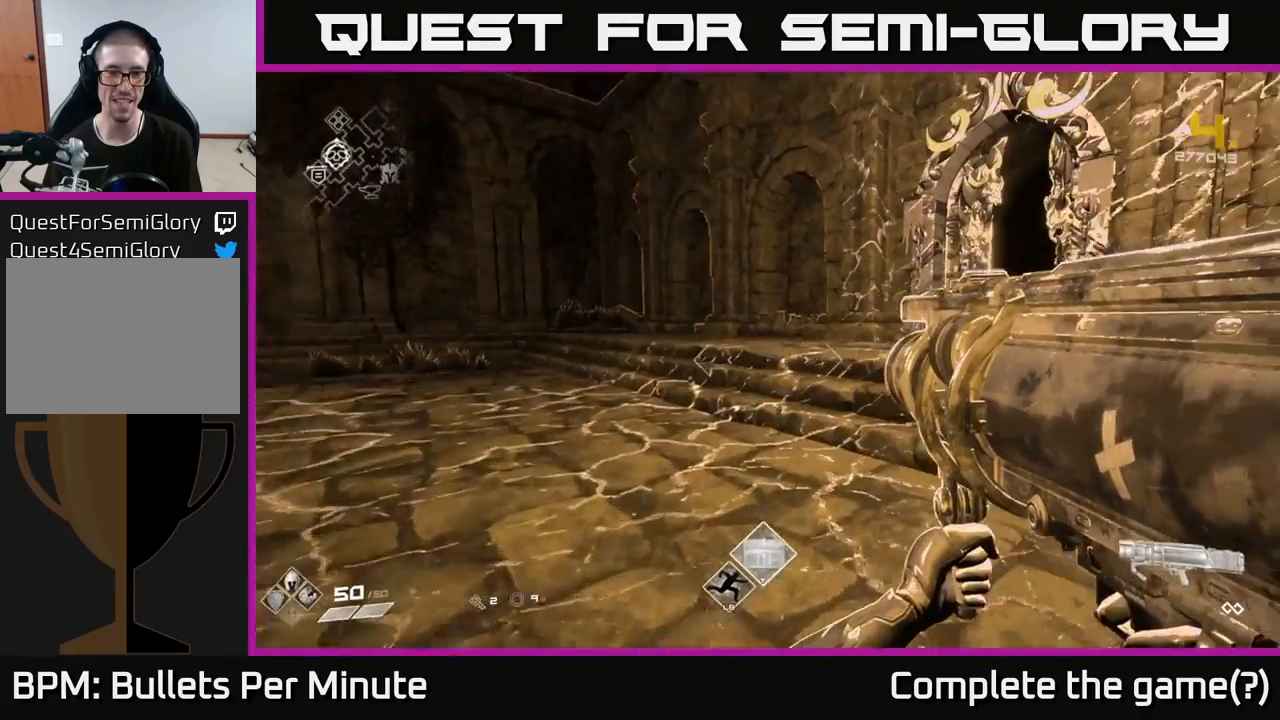
{"buttons": [], "left_stick": "up", "right_stick": "left", "events": [[50, "right_stick", "center"], [350, "right_stick", "left"]]}
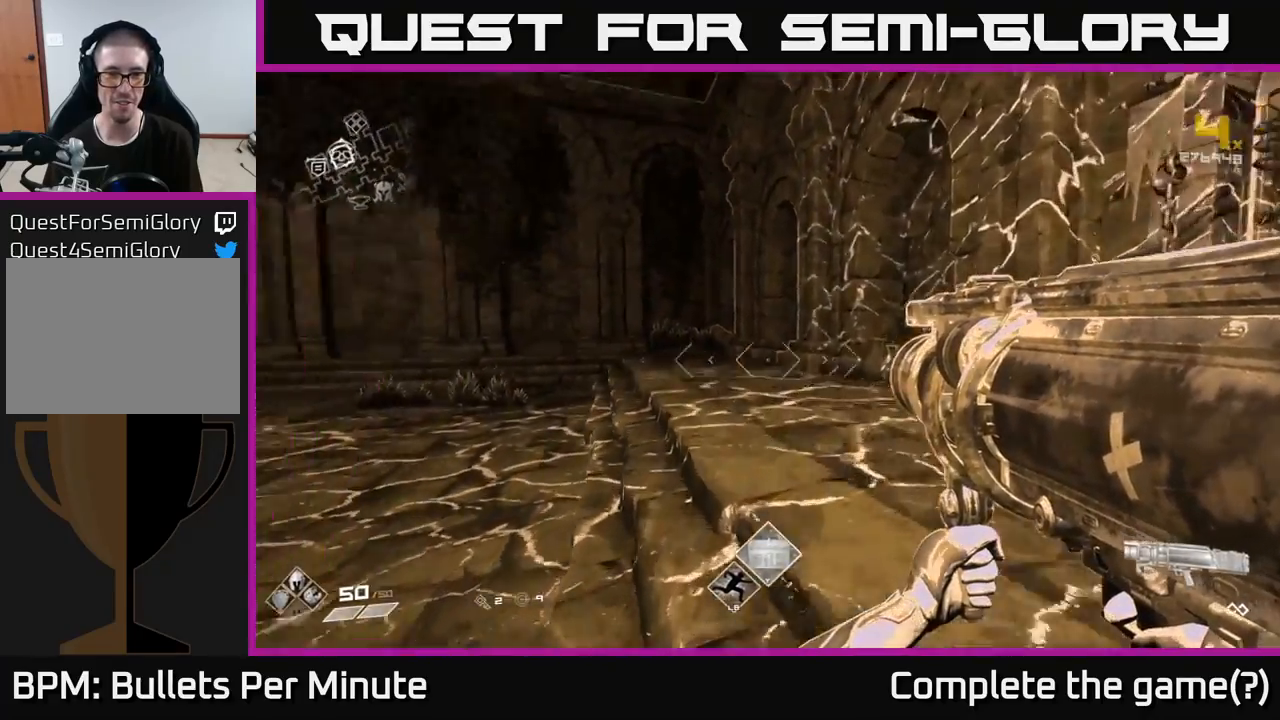
{"buttons": [], "left_stick": "up-right", "right_stick": "left", "events": [[150, "left_stick", "up-right"]]}
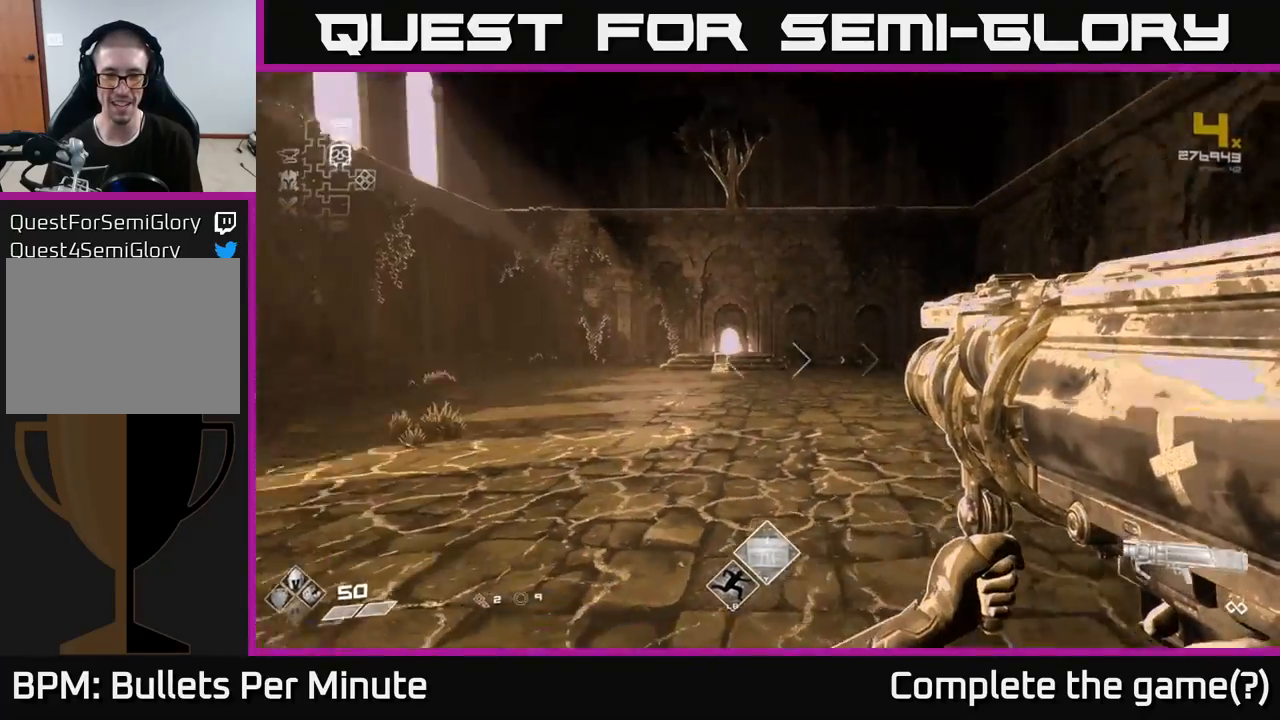
{"buttons": [], "left_stick": "up", "right_stick": "center", "events": [[50, "right_stick", "center"], [283, "left_stick", "up"]]}
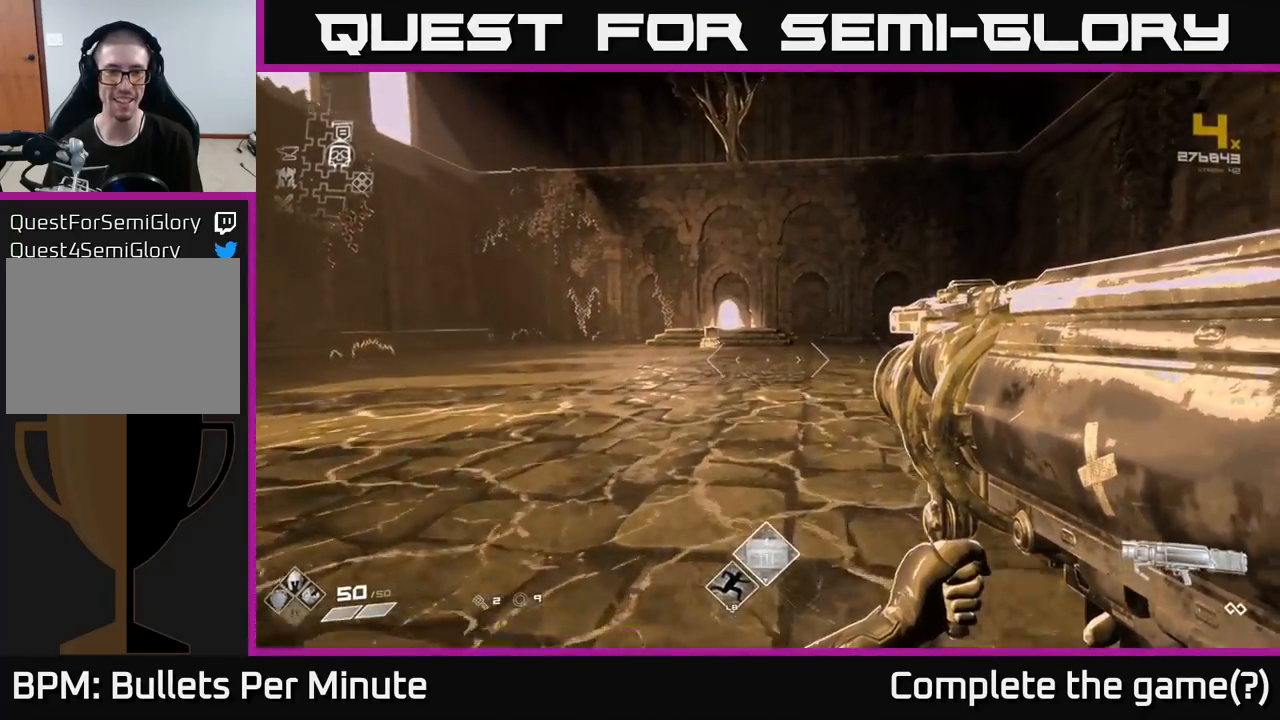
{"buttons": [], "left_stick": "up", "right_stick": "center", "events": [[417, "right_stick", "up-left"], [467, "right_stick", "center"]]}
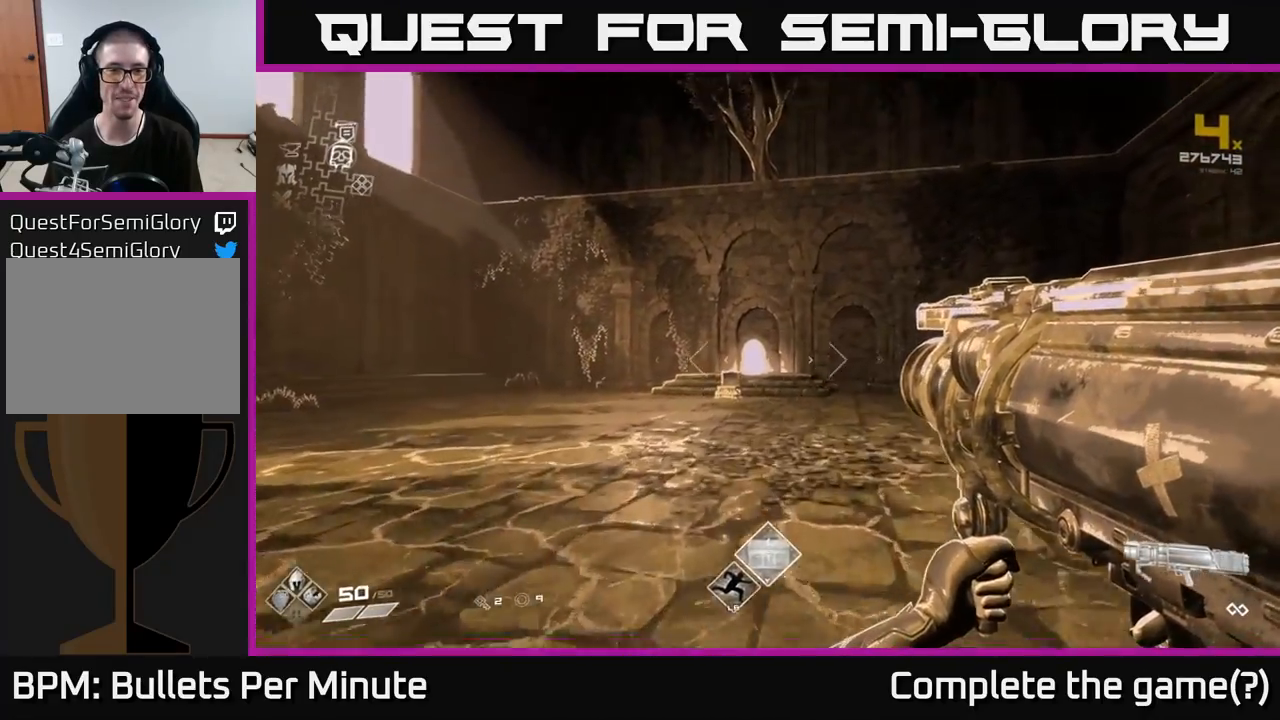
{"buttons": [], "left_stick": "up", "right_stick": "center", "events": []}
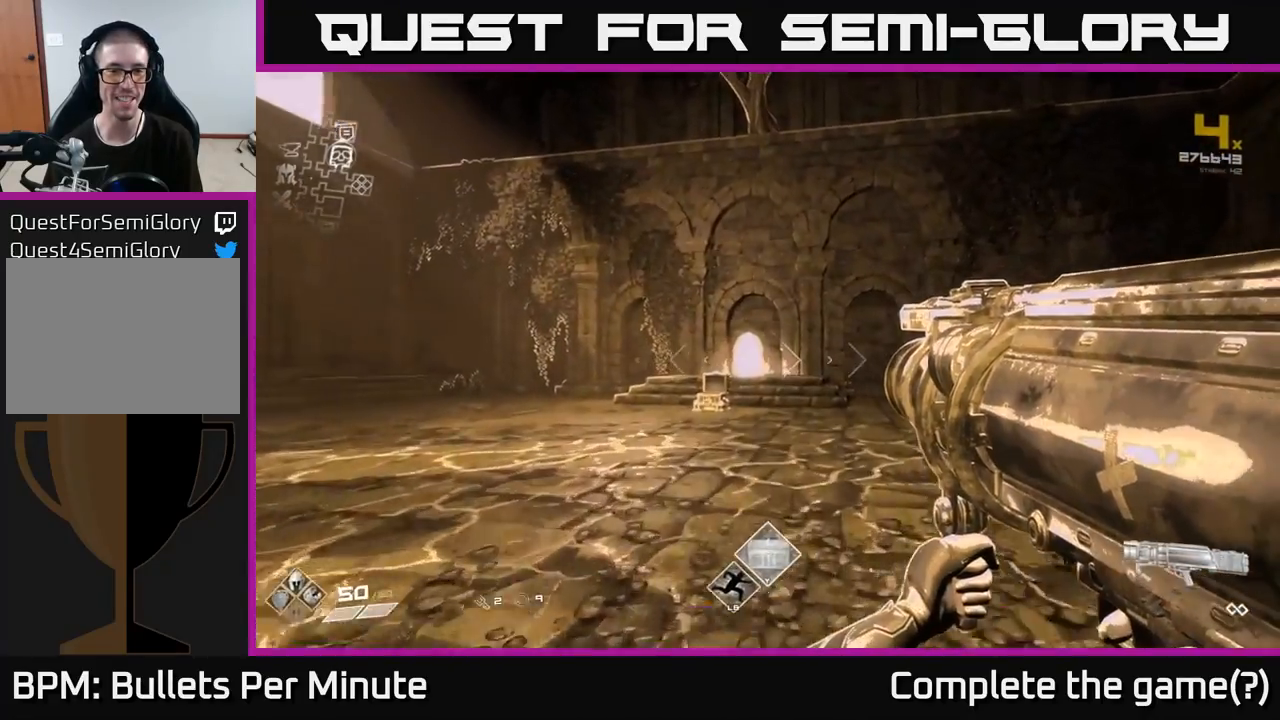
{"buttons": [], "left_stick": "up-right", "right_stick": "center", "events": [[83, "left_stick", "up-right"], [117, "right_stick", "left"], [250, "right_stick", "center"]]}
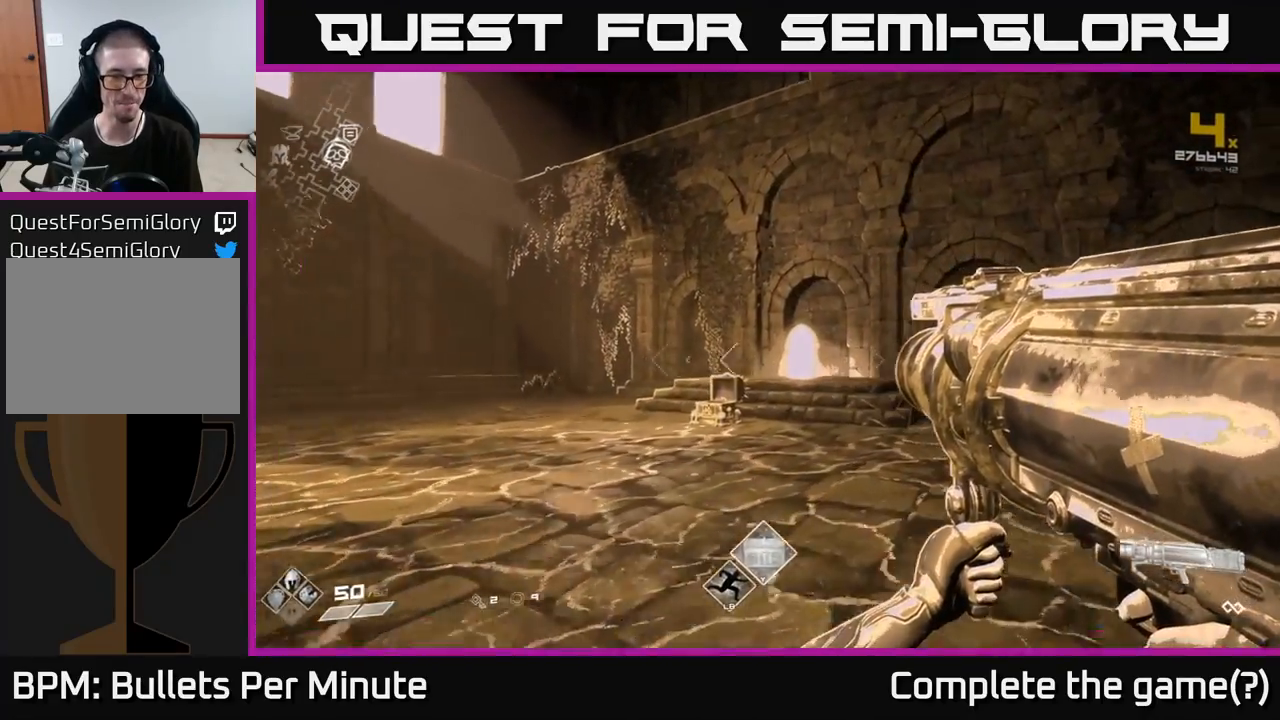
{"buttons": [], "left_stick": "up", "right_stick": "center", "events": [[333, "left_stick", "up"]]}
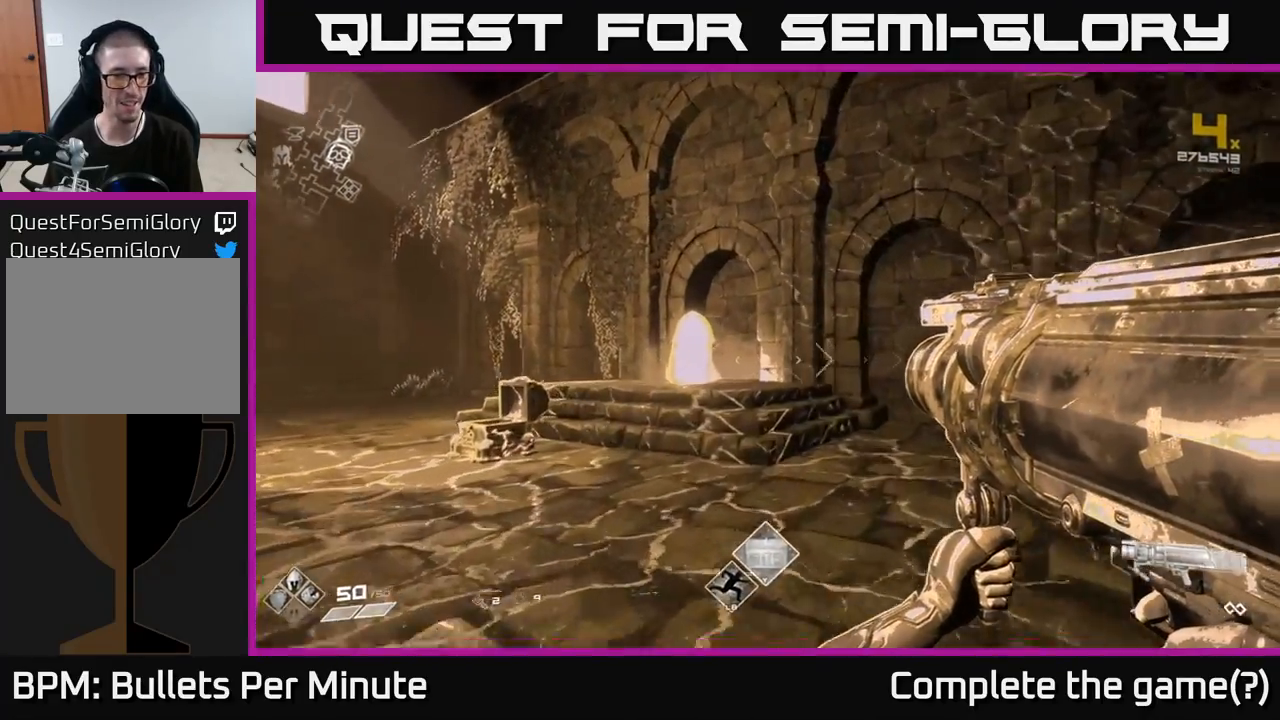
{"buttons": [], "left_stick": "up", "right_stick": "center", "events": [[33, "left_stick", "up-left"], [33, "right_stick", "left"], [150, "left_stick", "center"], [433, "right_stick", "center"], [467, "left_stick", "up"]]}
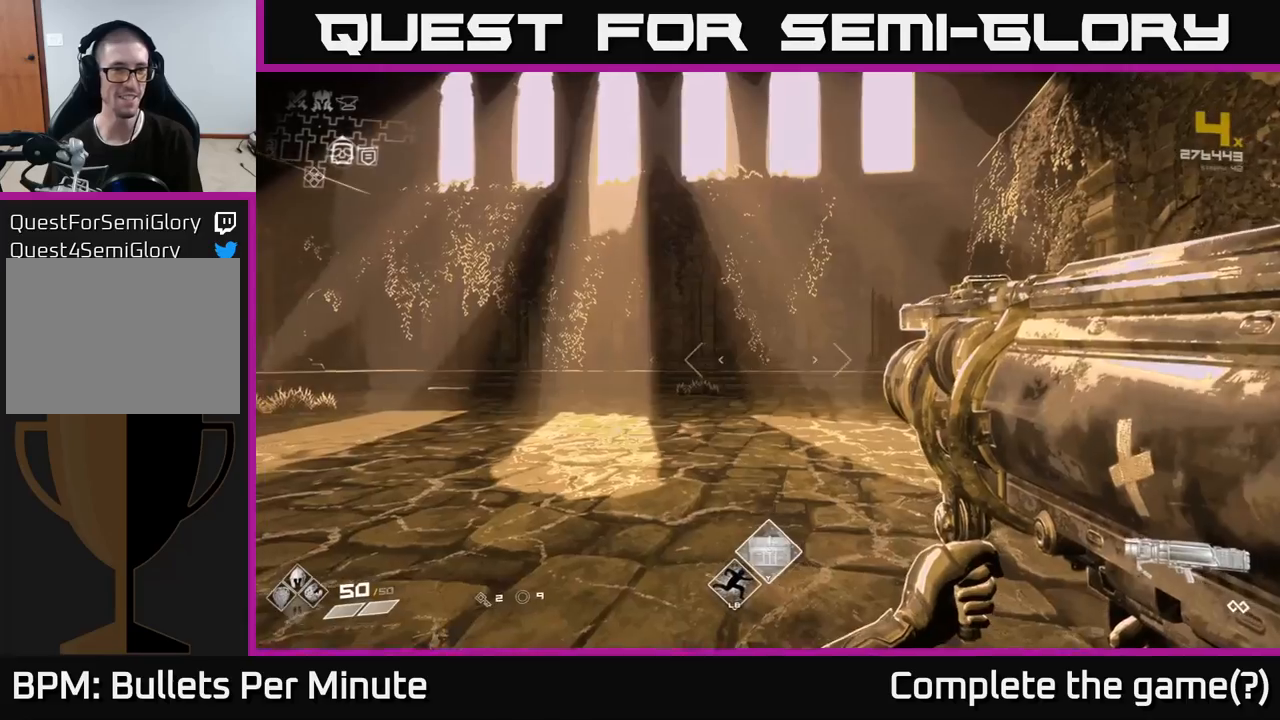
{"buttons": [], "left_stick": "up-left", "right_stick": "center", "events": [[183, "right_stick", "left"], [217, "left_stick", "left"], [383, "left_stick", "up-left"], [383, "right_stick", "center"]]}
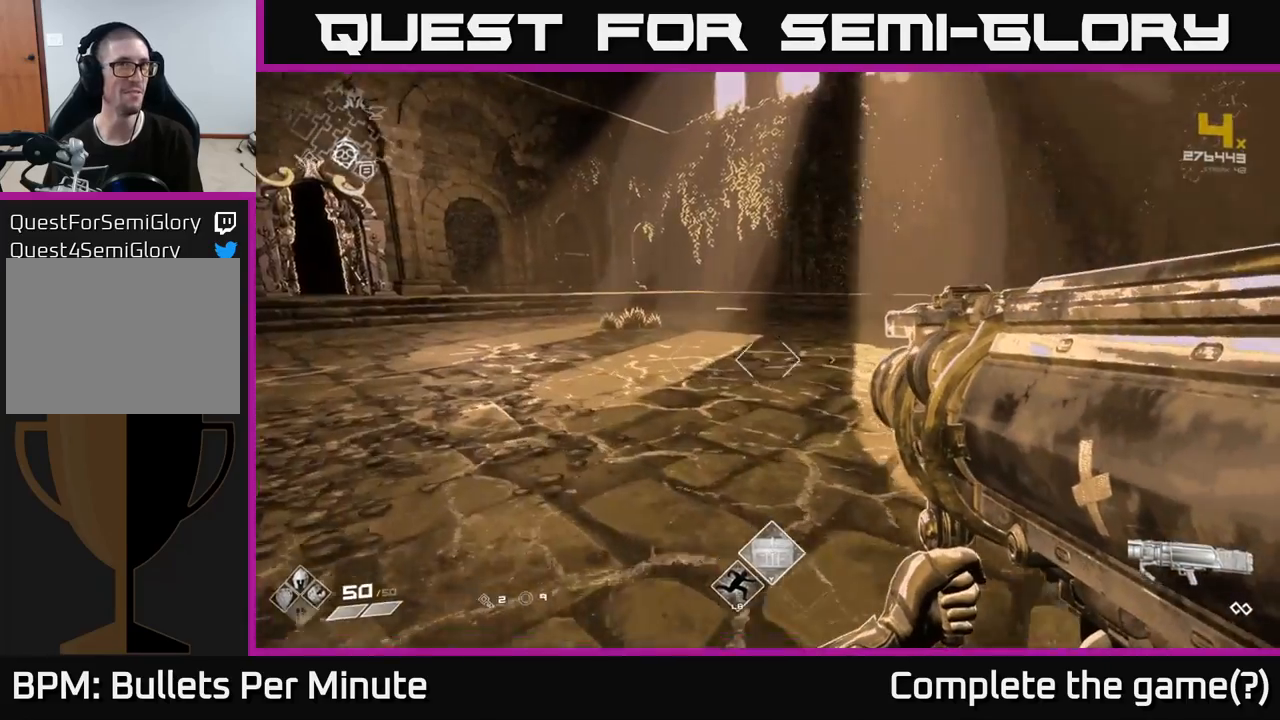
{"buttons": [], "left_stick": "center", "right_stick": "center", "events": [[50, "left_stick", "left"], [250, "right_stick", "left"], [350, "left_stick", "center"], [467, "right_stick", "center"]]}
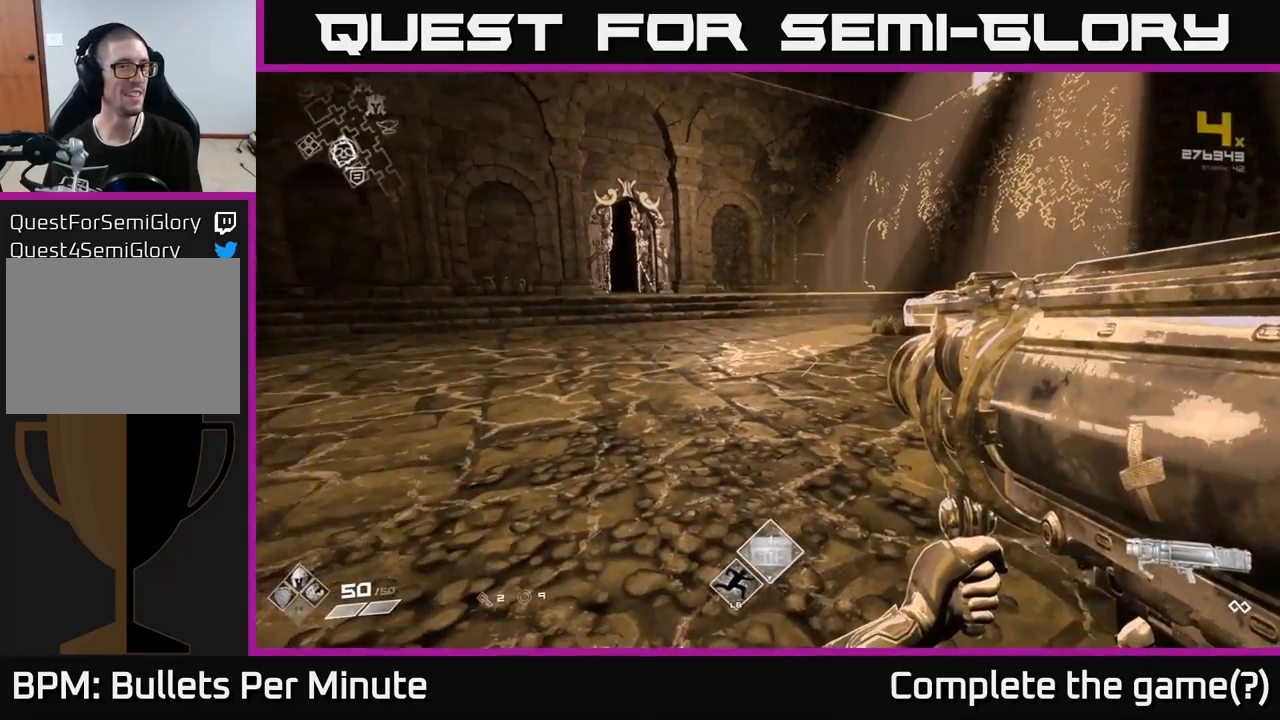
{"buttons": [], "left_stick": "left", "right_stick": "right", "events": [[50, "right_stick", "right"], [250, "left_stick", "left"]]}
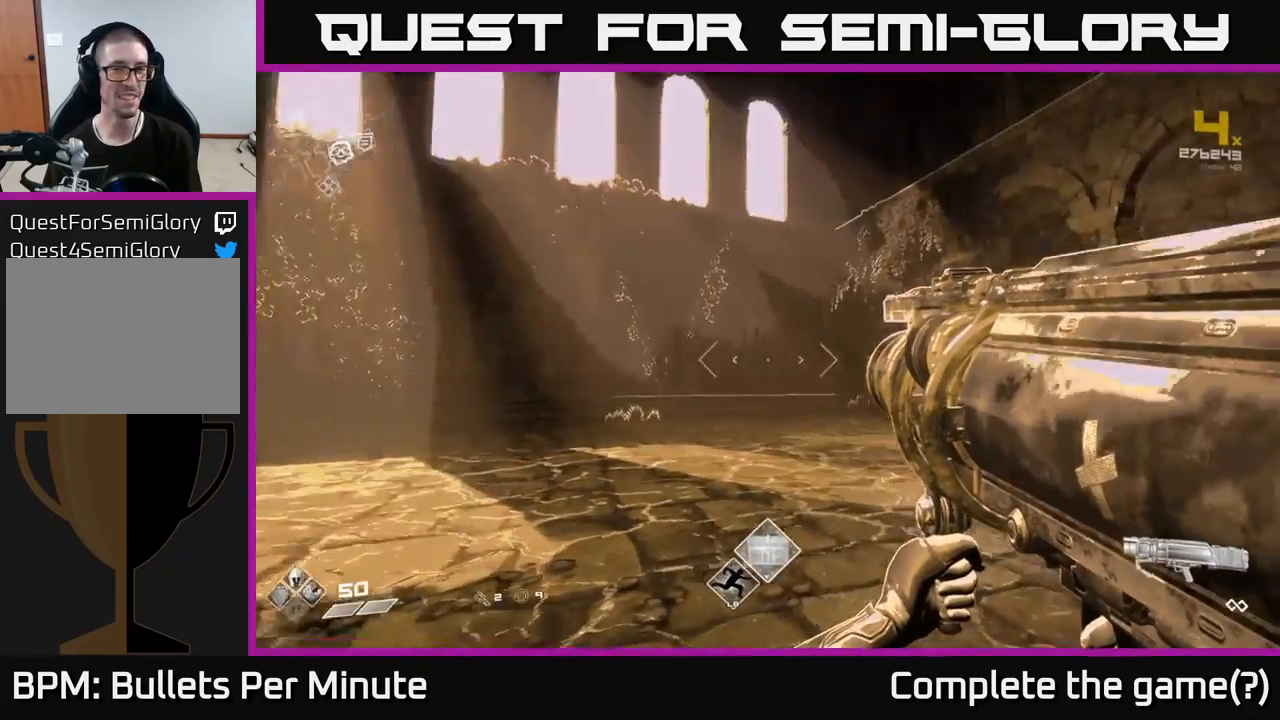
{"buttons": [], "left_stick": "up", "right_stick": "center", "events": [[183, "left_stick", "up-left"], [267, "right_stick", "center"], [300, "left_stick", "up"]]}
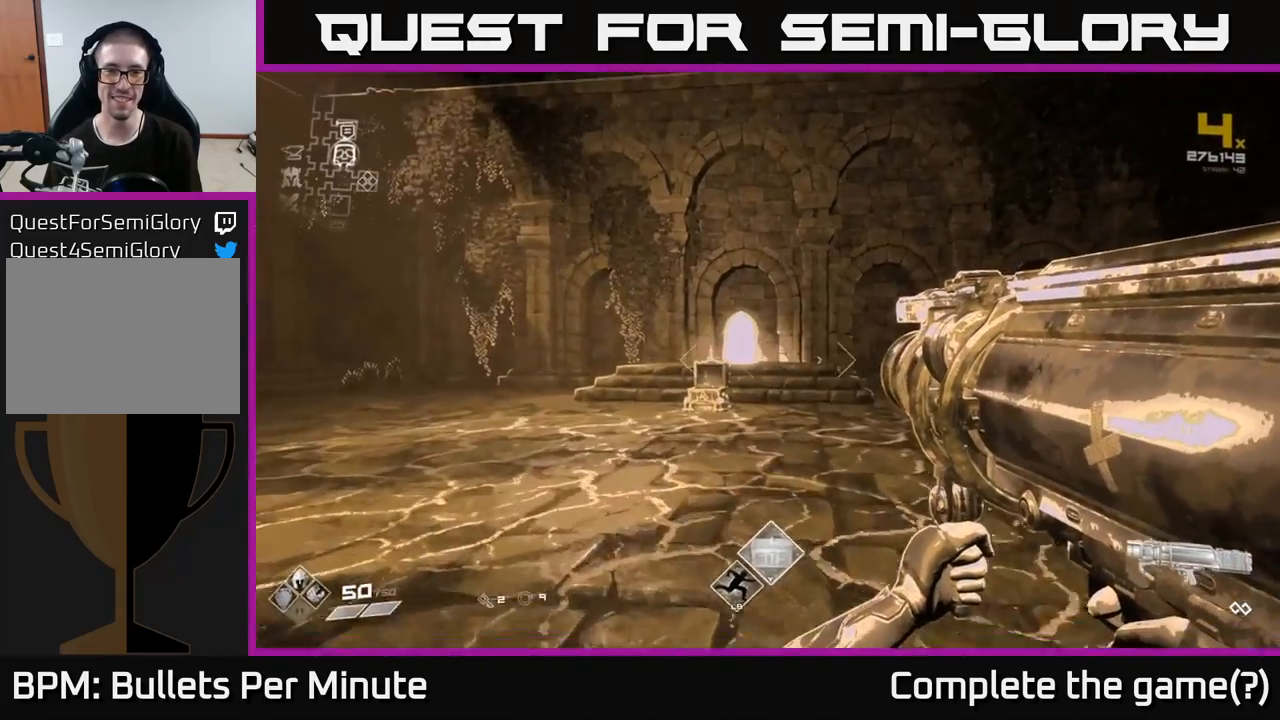
{"buttons": [], "left_stick": "up", "right_stick": "center", "events": [[317, "L1", "down"], [417, "L1", "up"]]}
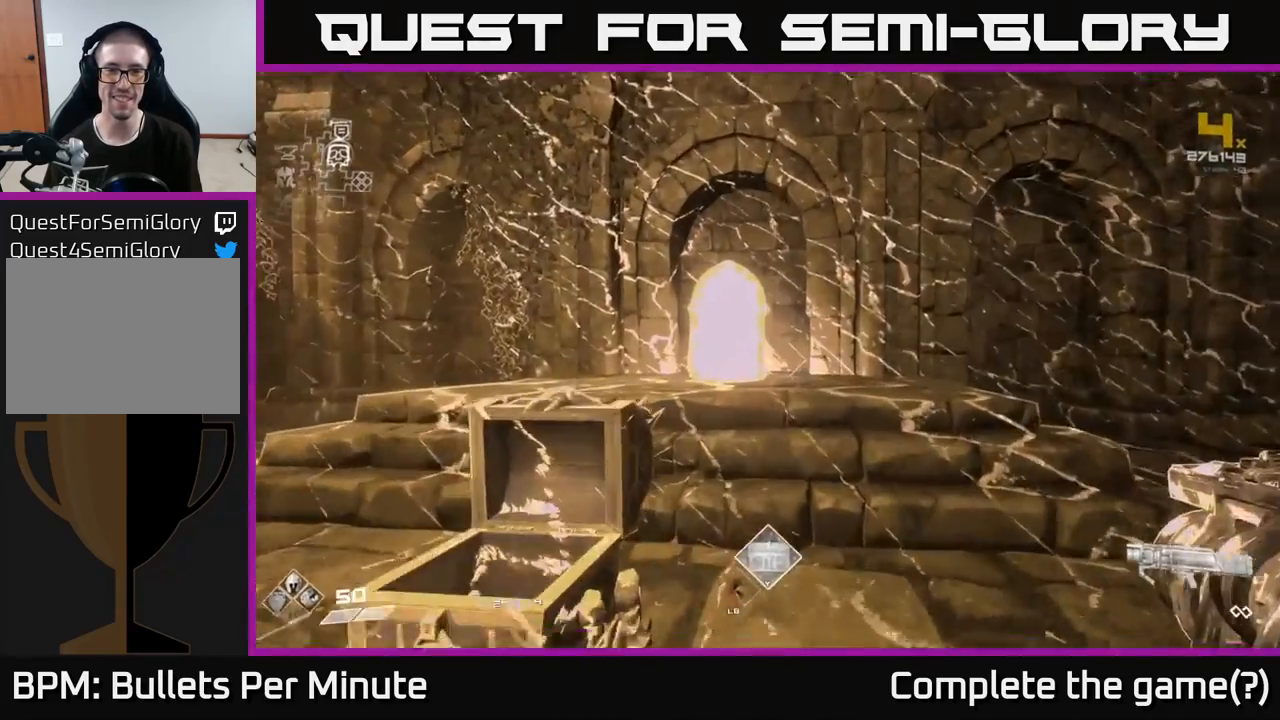
{"buttons": [], "left_stick": "up", "right_stick": "center", "events": []}
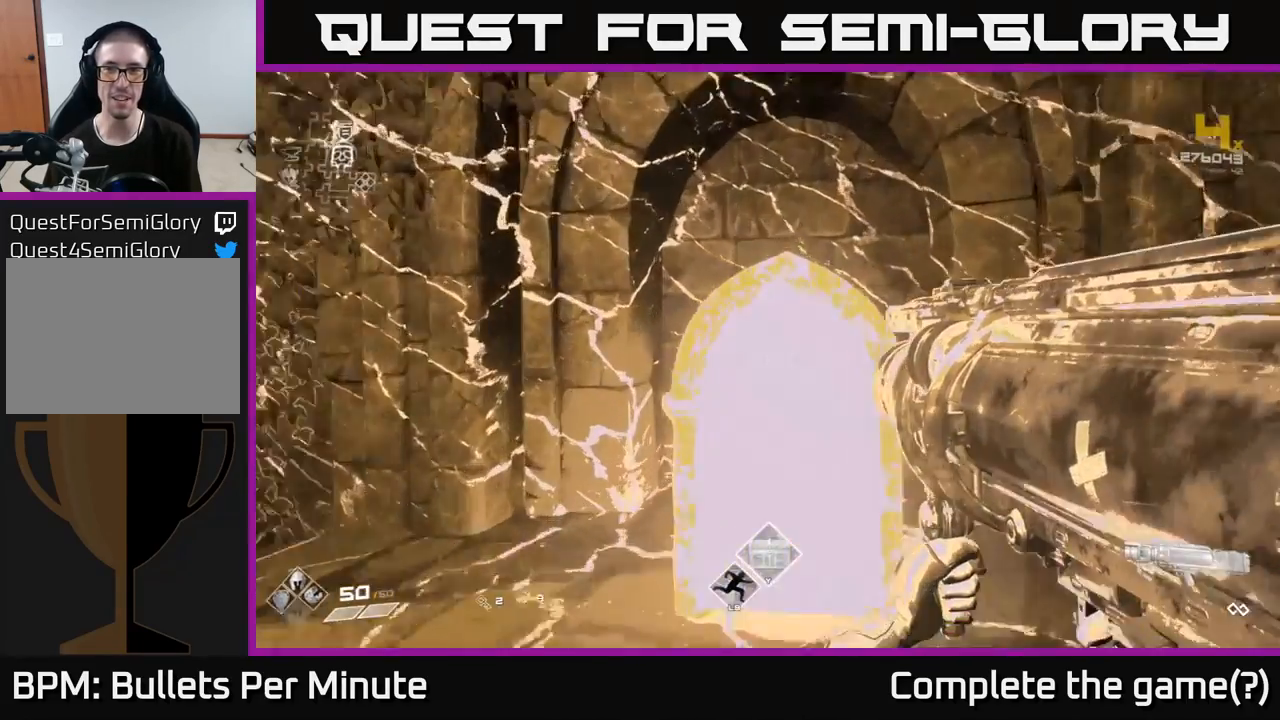
{"buttons": [], "left_stick": "center", "right_stick": "center", "events": [[150, "left_stick", "up-right"], [283, "left_stick", "up"], [433, "left_stick", "center"]]}
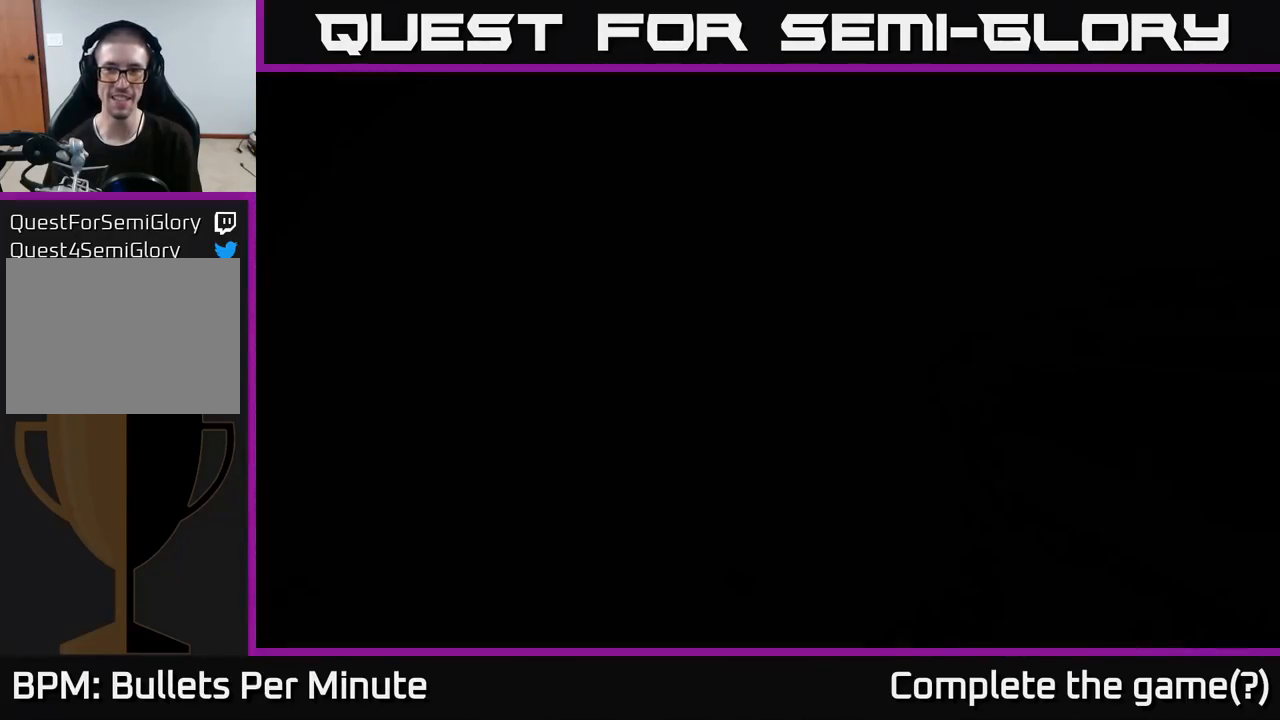
{"buttons": [], "left_stick": "center", "right_stick": "center", "events": []}
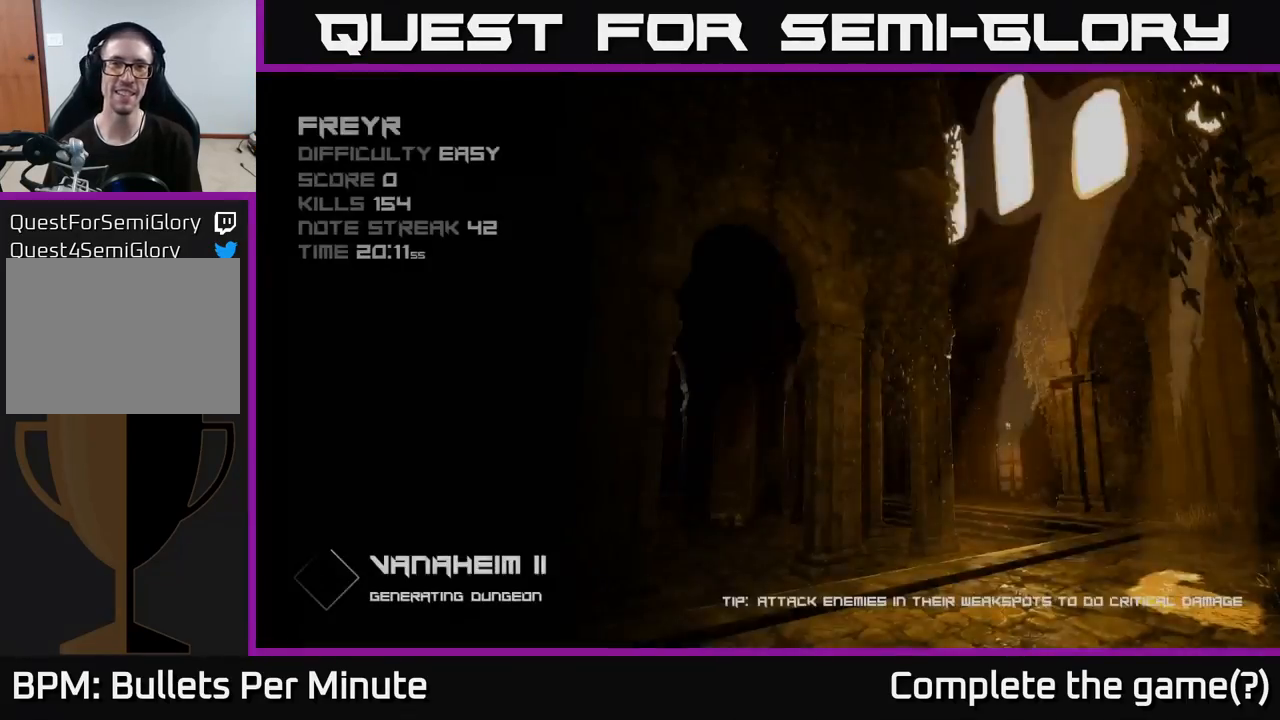
{"buttons": [], "left_stick": "center", "right_stick": "center", "events": []}
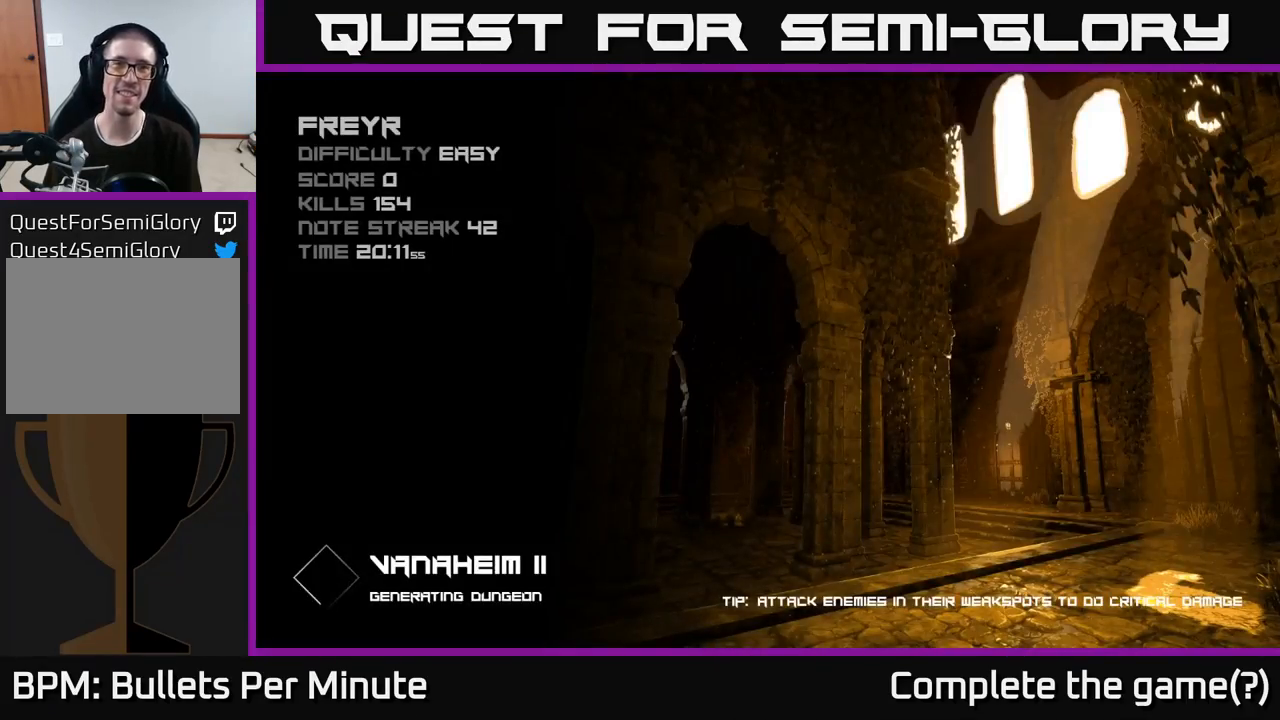
{"buttons": [], "left_stick": "center", "right_stick": "center", "events": []}
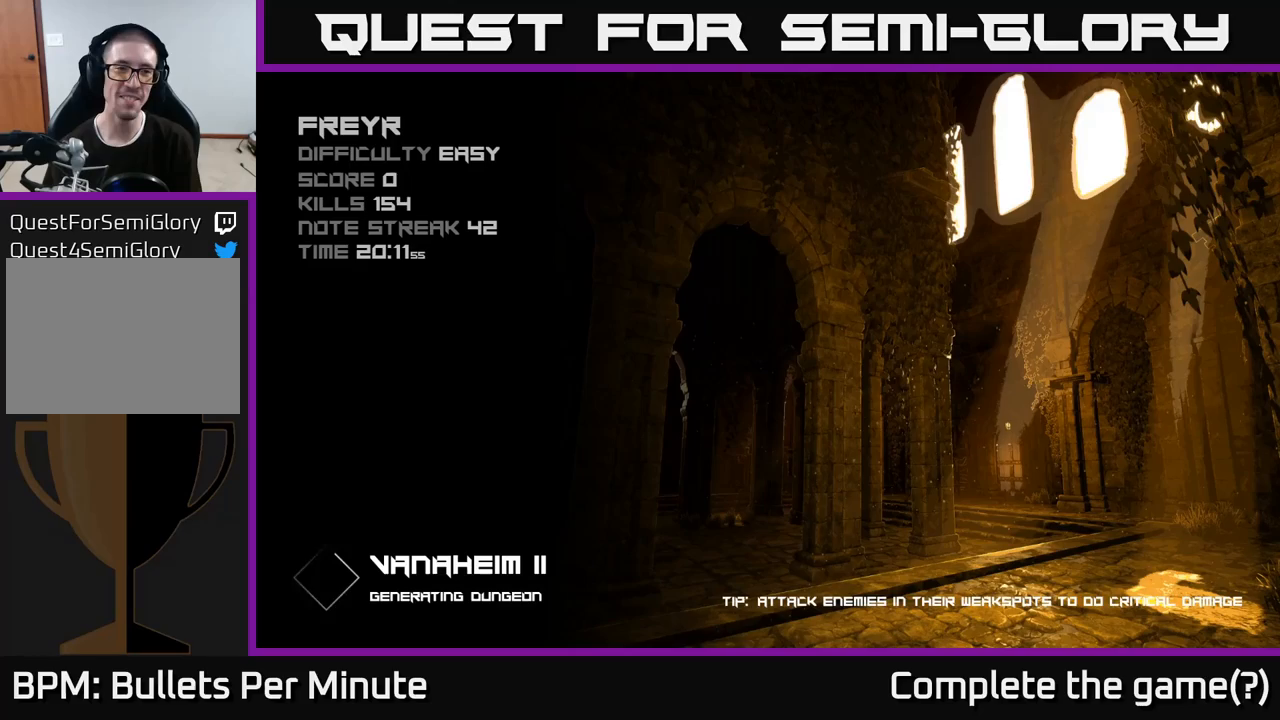
{"buttons": [], "left_stick": "center", "right_stick": "center", "events": []}
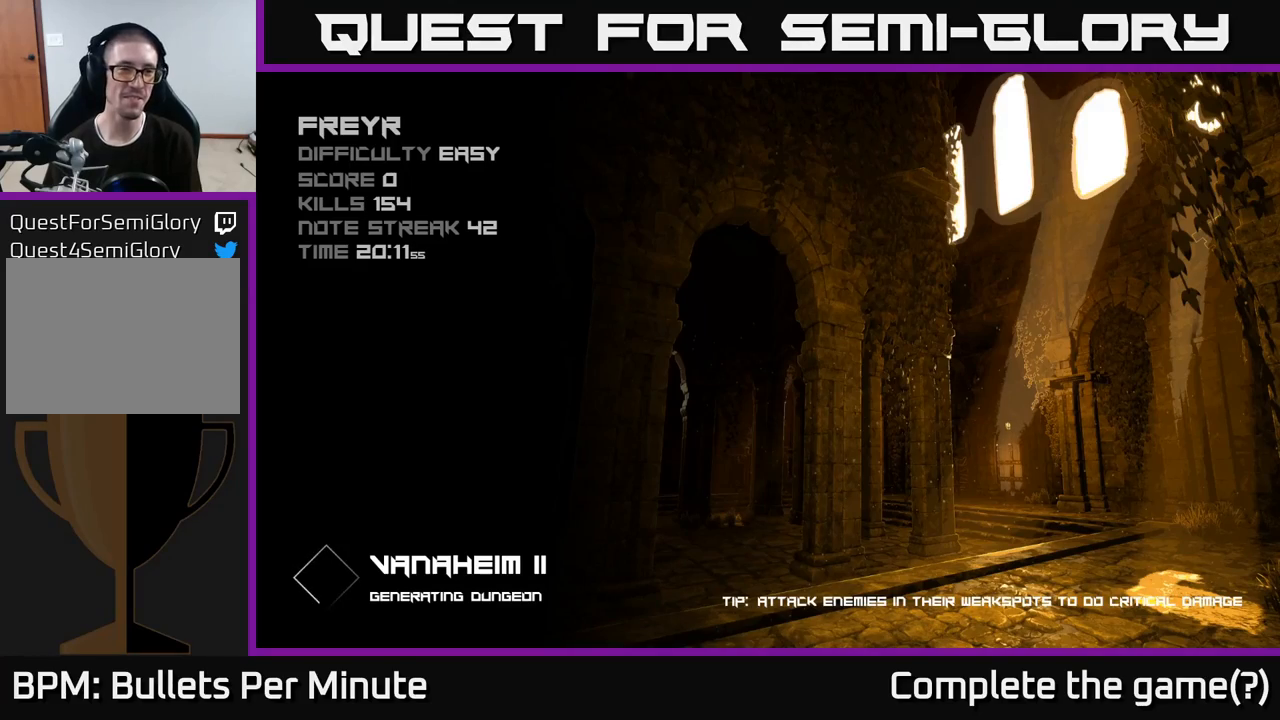
{"buttons": [], "left_stick": "center", "right_stick": "center", "events": []}
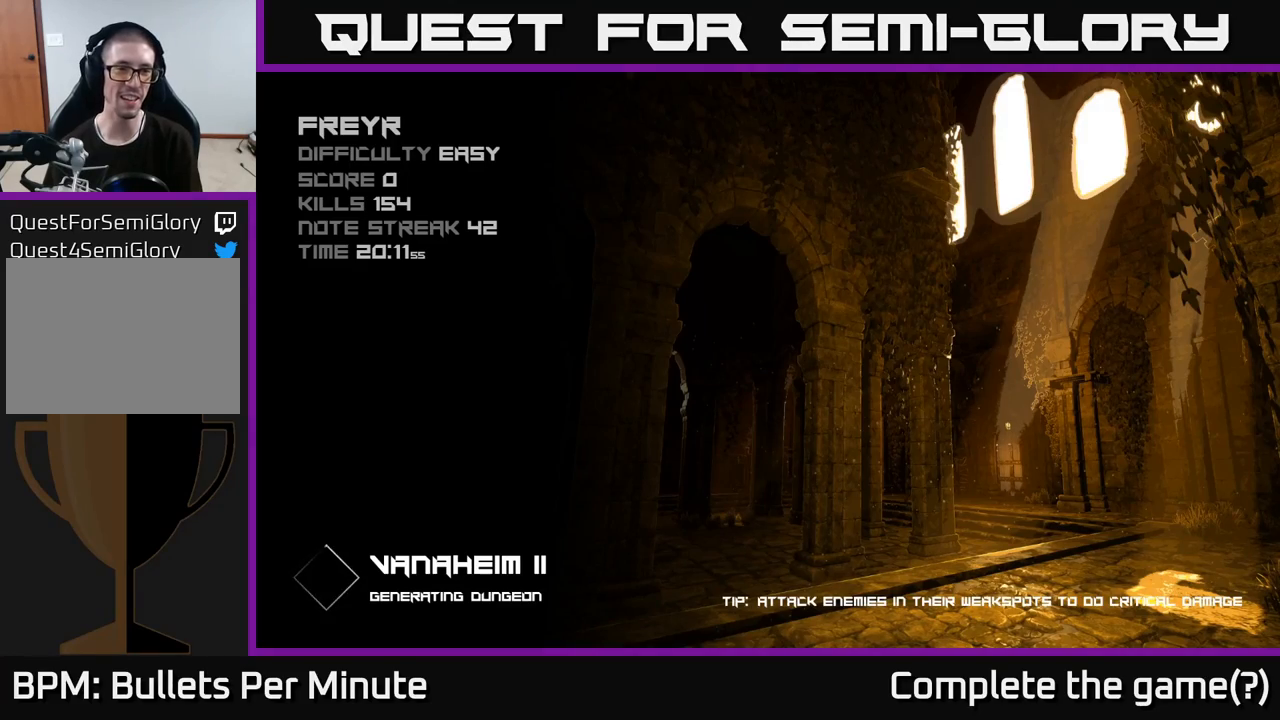
{"buttons": [], "left_stick": "center", "right_stick": "center", "events": []}
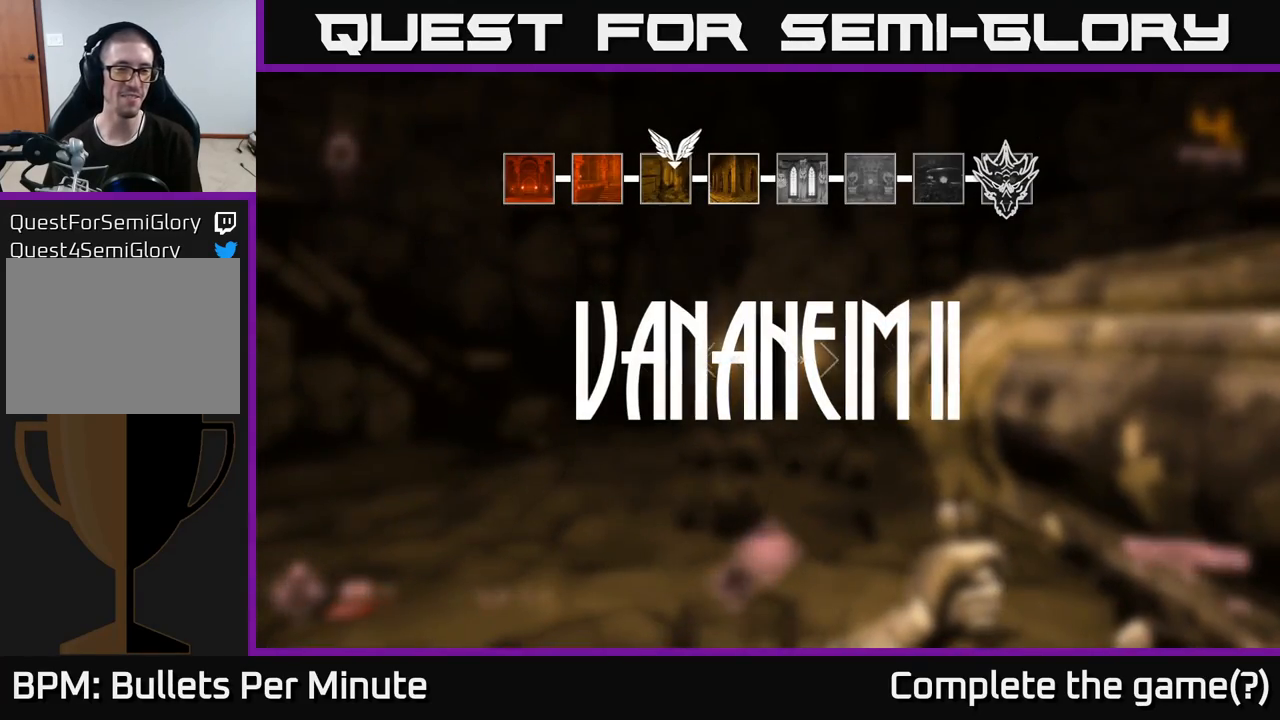
{"buttons": [], "left_stick": "center", "right_stick": "center", "events": []}
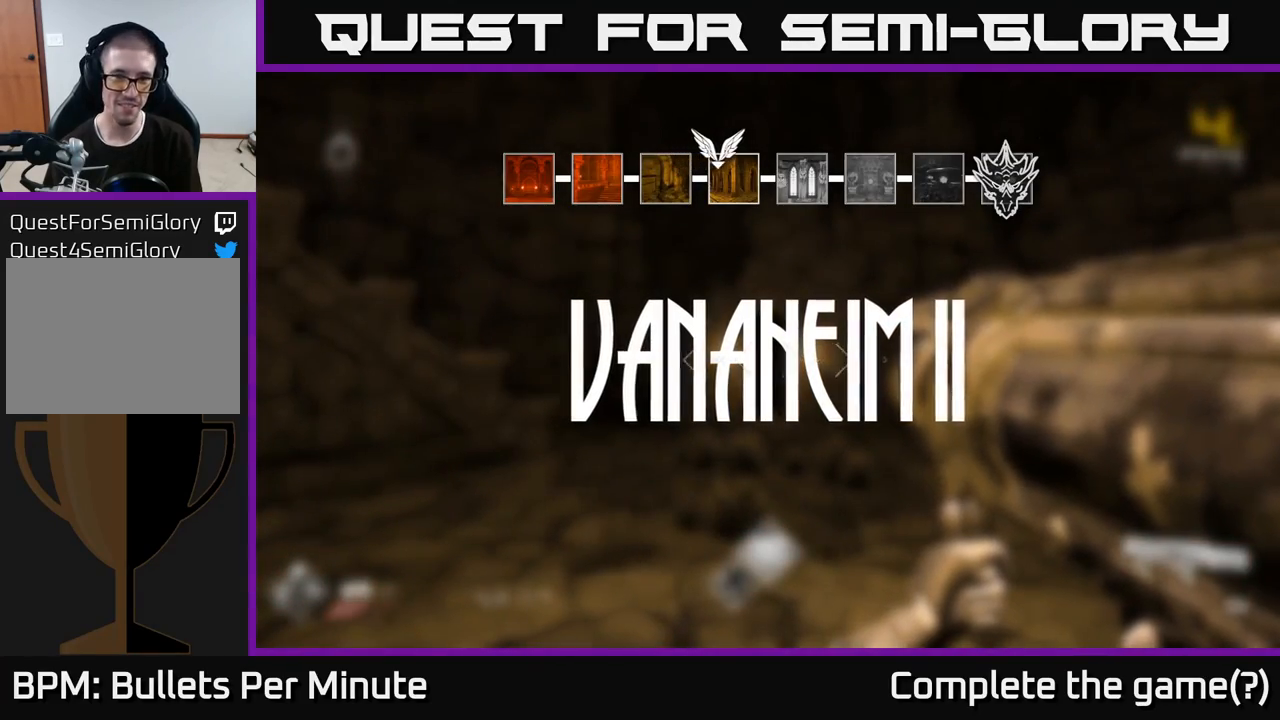
{"buttons": [], "left_stick": "center", "right_stick": "center", "events": [[117, "left_stick", "up"], [283, "left_stick", "center"]]}
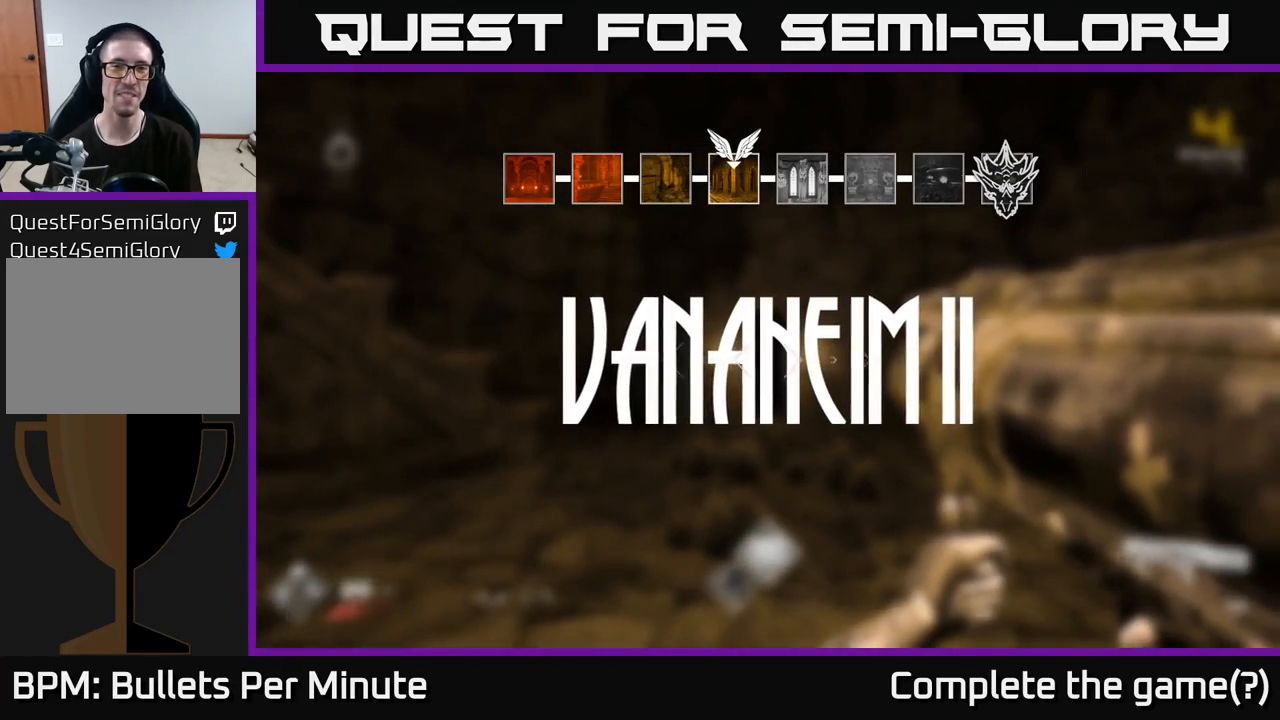
{"buttons": [], "left_stick": "center", "right_stick": "center", "events": []}